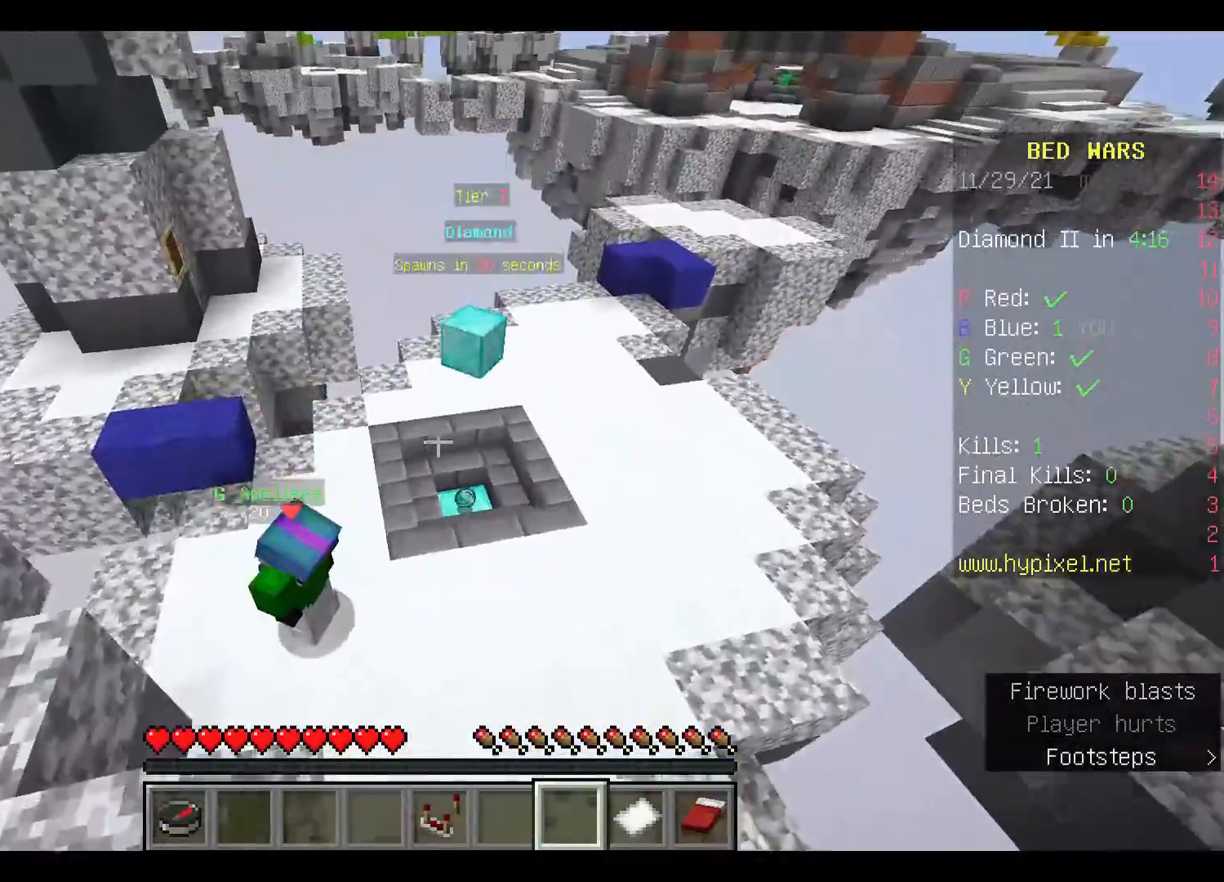
Gameplay with keyboard and mouse; each line is a JSON object with the keys and mouse buttons held at the frame after it. "events" lists presses ("down") and releases ("up") of "a", "d", "s", "space", "w", "mouse_left" and "mouse_right" between this image and that frame as [ms after this image, input, new state], when the widget could be followed in between. "mouse_left", "mouse_right" = the "left", "right" buttons of the "mouse" list. No other keys are recorded. Fast repeated clicks can show as one long hold. Mouse movement is not recorded.
{"keys": ["space", "w"], "mouse": [], "events": [[200, "space", "down"]]}
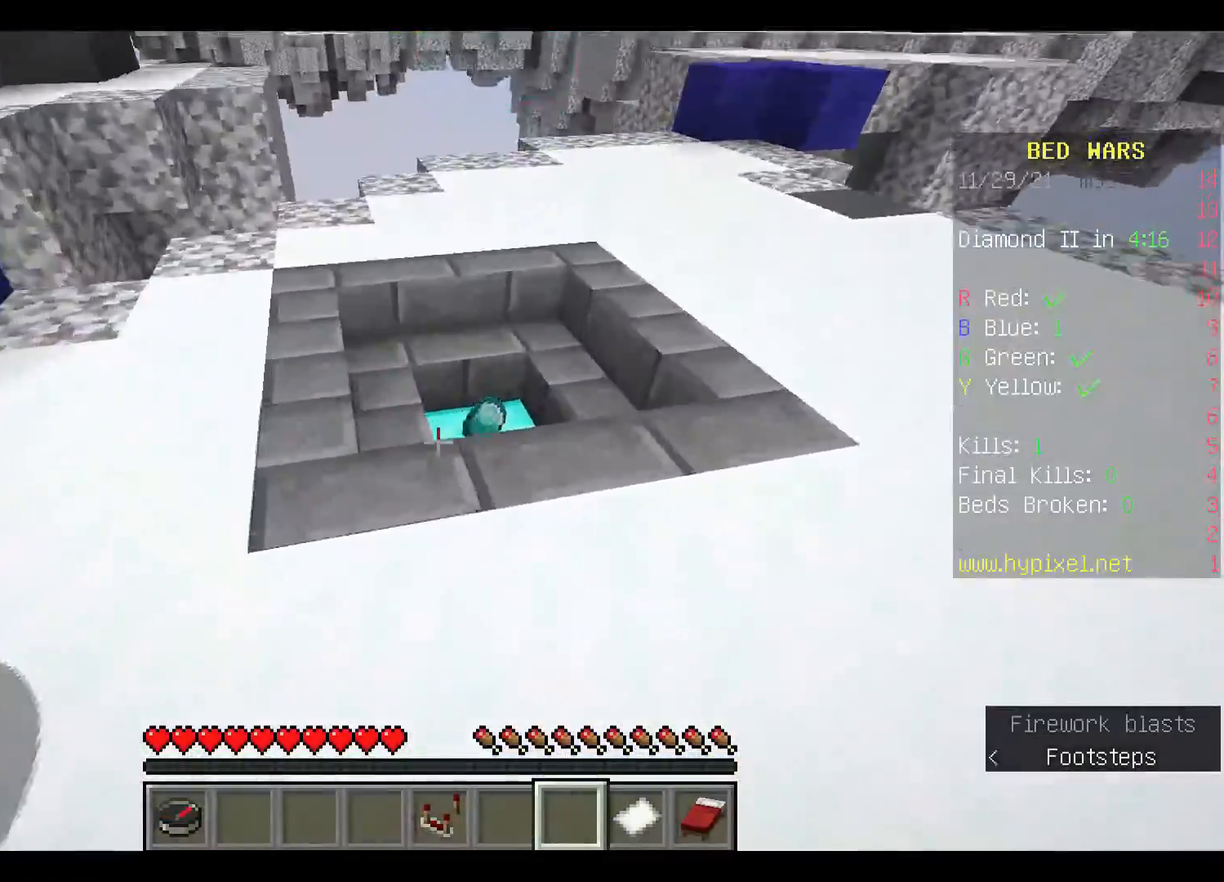
{"keys": ["space", "w"], "mouse": [], "events": [[33, "mouse_left", "down"], [167, "mouse_left", "up"], [333, "mouse_left", "down"], [467, "mouse_left", "up"]]}
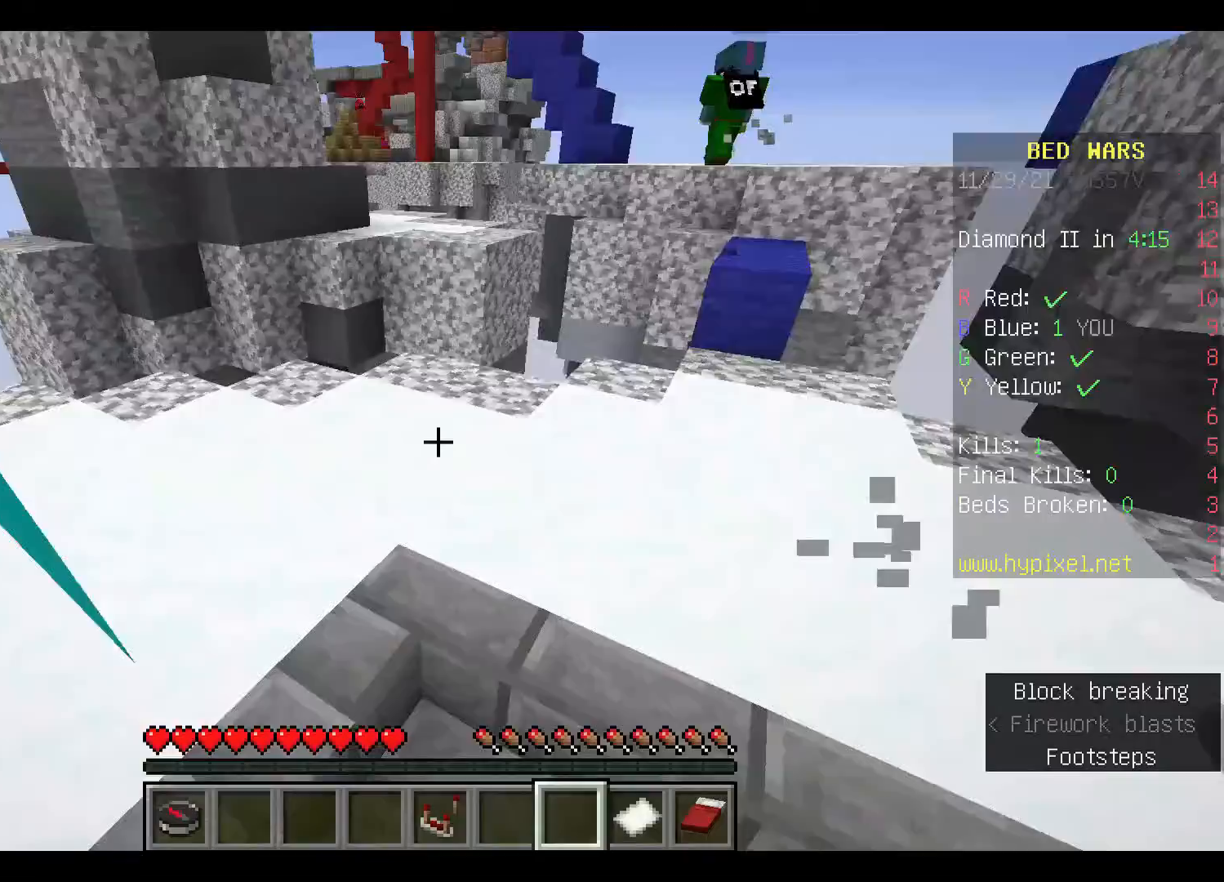
{"keys": ["w"], "mouse": [], "events": [[33, "space", "up"]]}
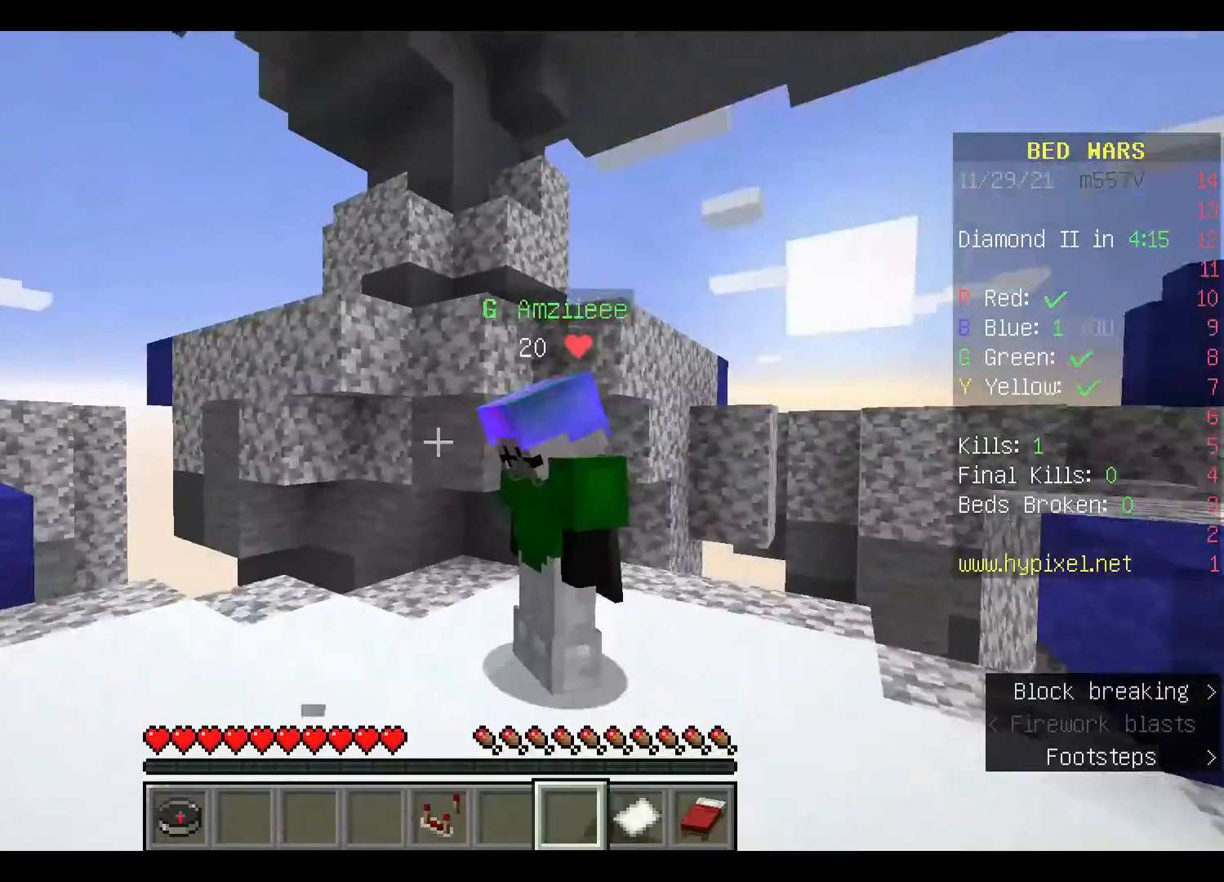
{"keys": [], "mouse": [], "events": [[333, "w", "up"]]}
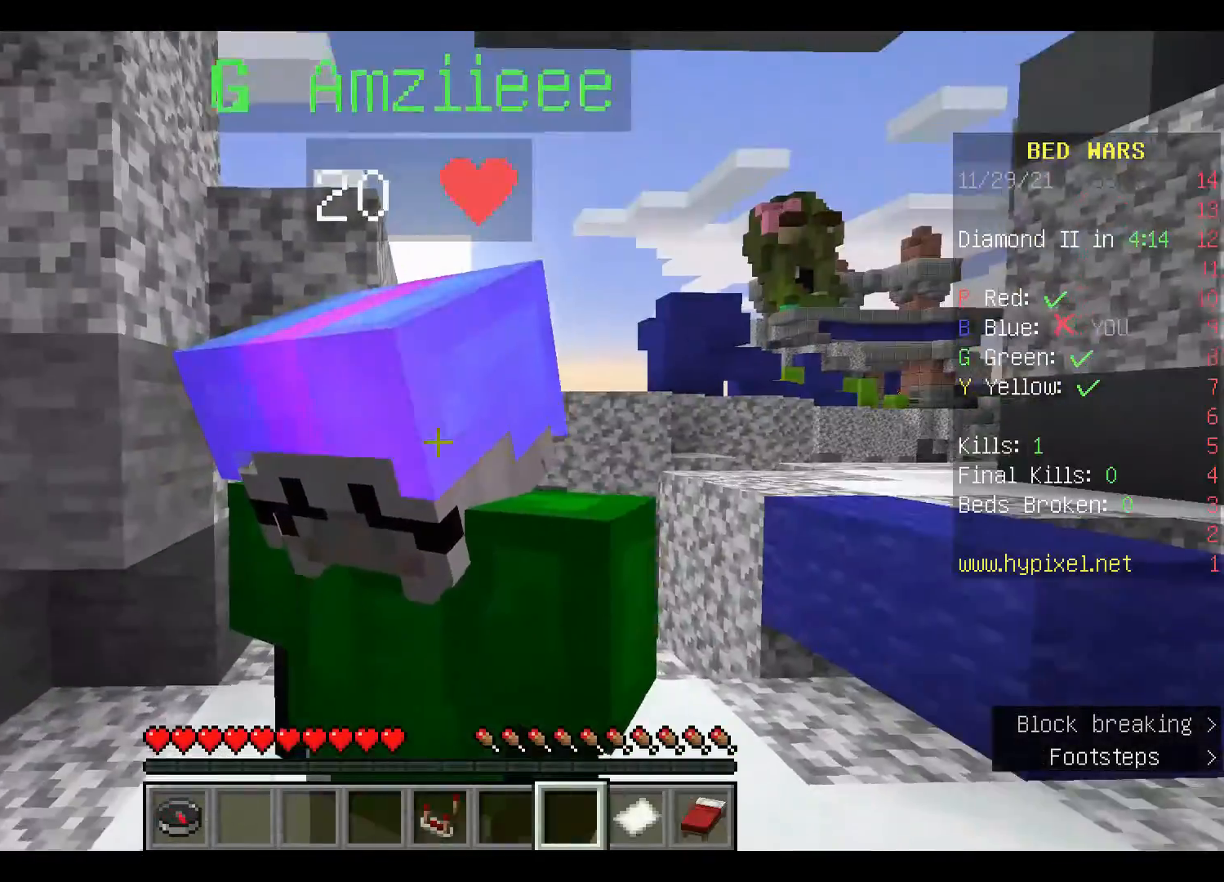
{"keys": [], "mouse": [], "events": [[67, "a", "down"], [200, "a", "up"]]}
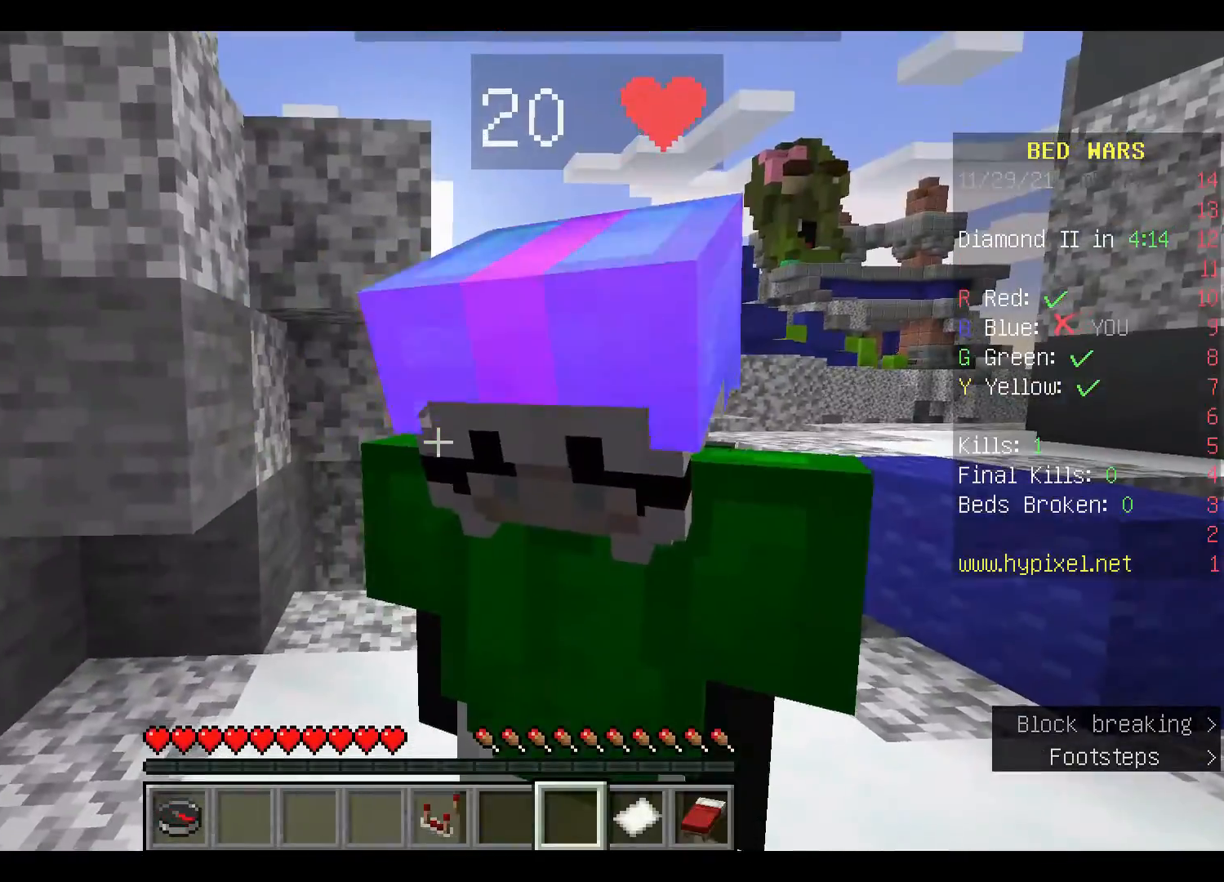
{"keys": [], "mouse": [], "events": []}
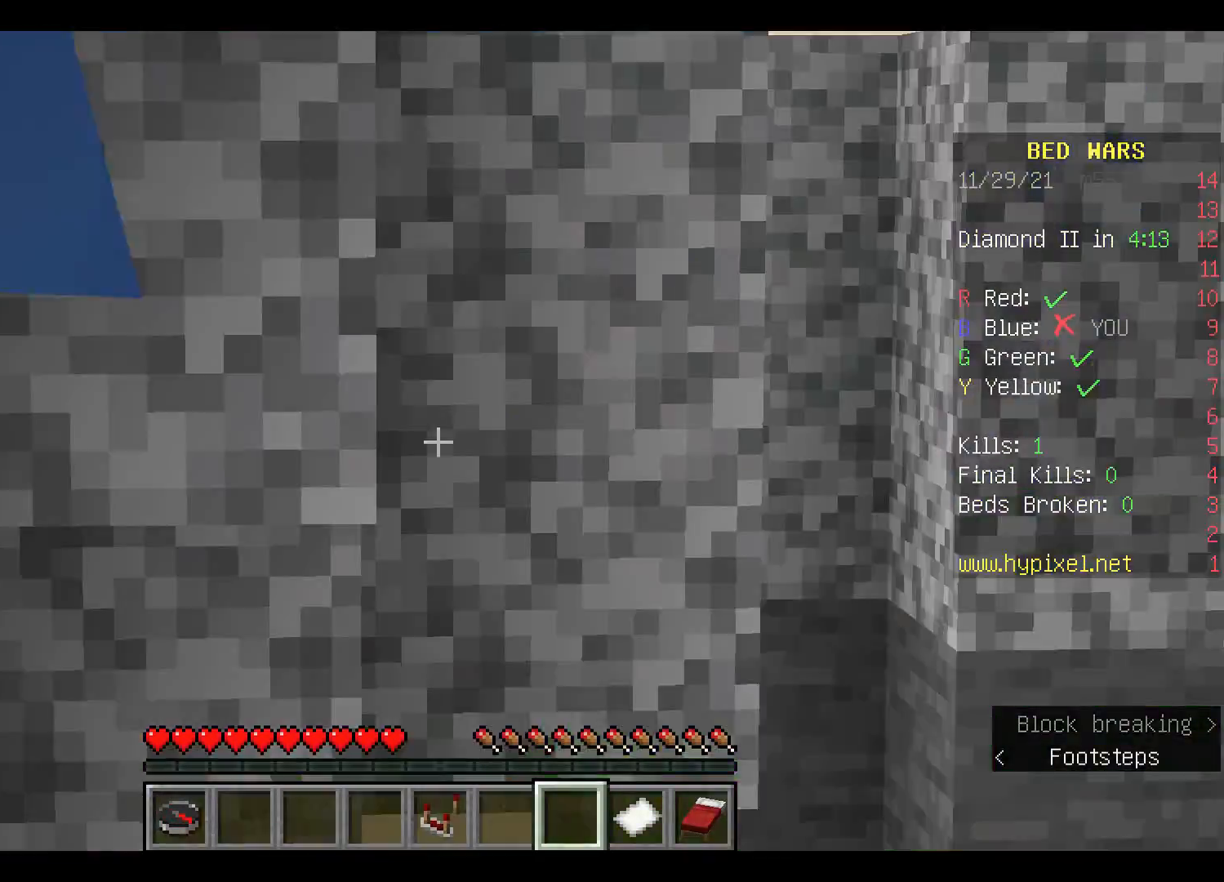
{"keys": [], "mouse": [], "events": []}
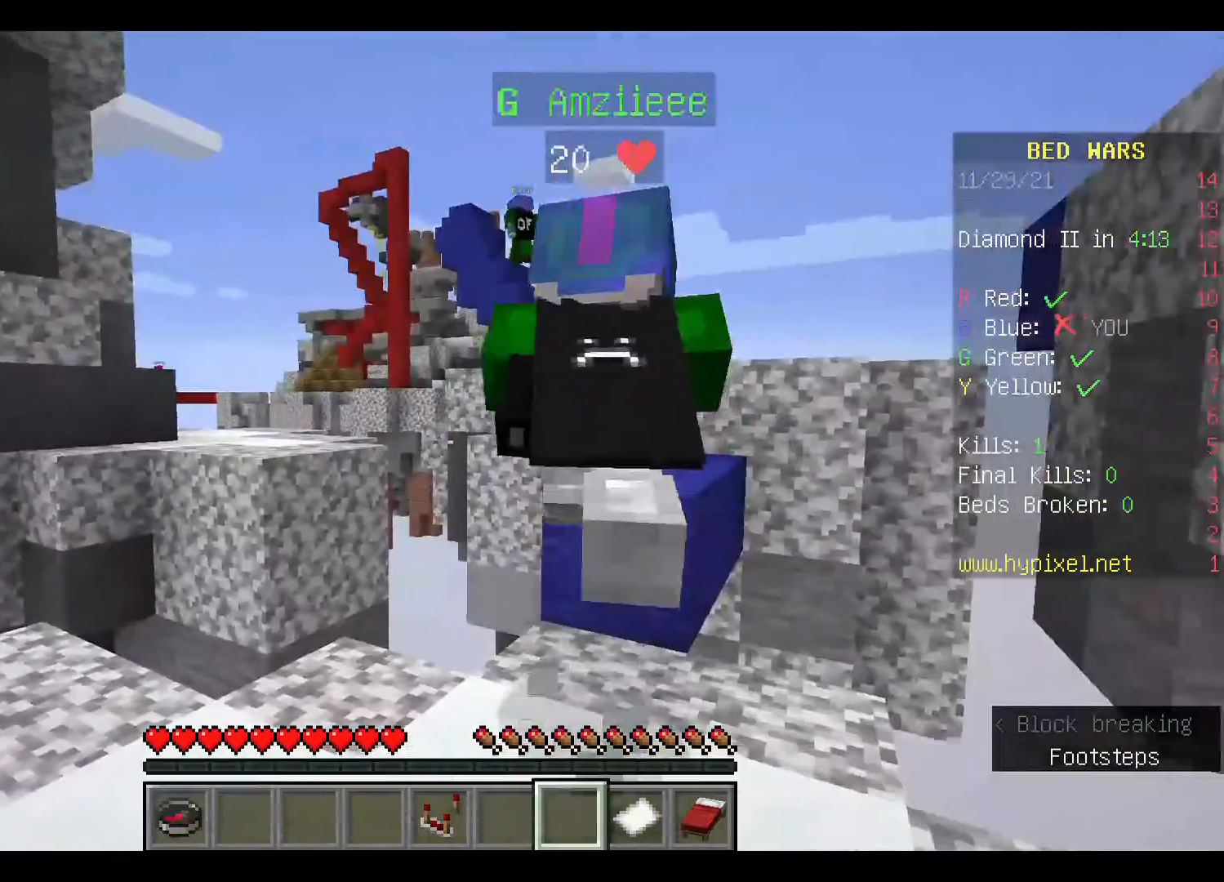
{"keys": [], "mouse": [], "events": [[333, "w", "down"], [500, "w", "up"]]}
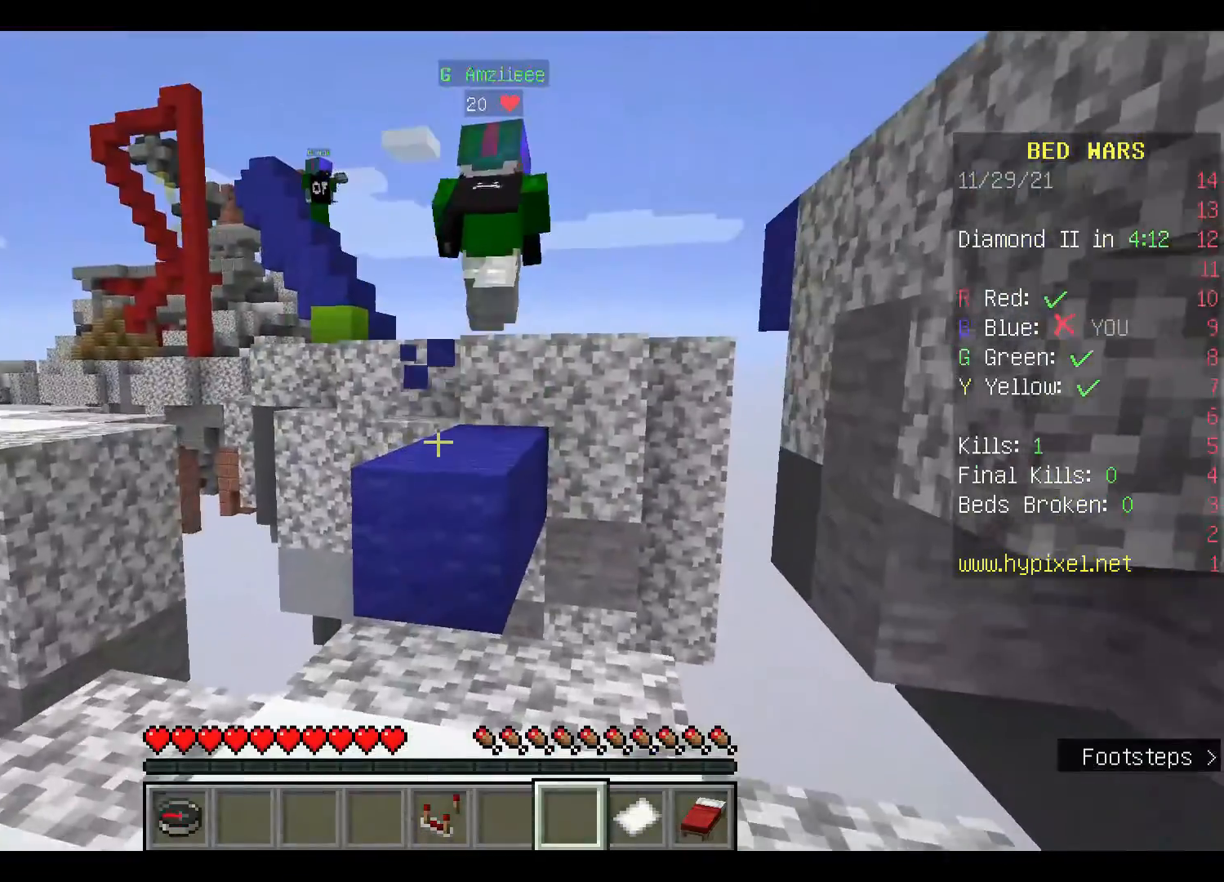
{"keys": ["space", "w"], "mouse": [], "events": [[67, "w", "down"], [433, "space", "down"]]}
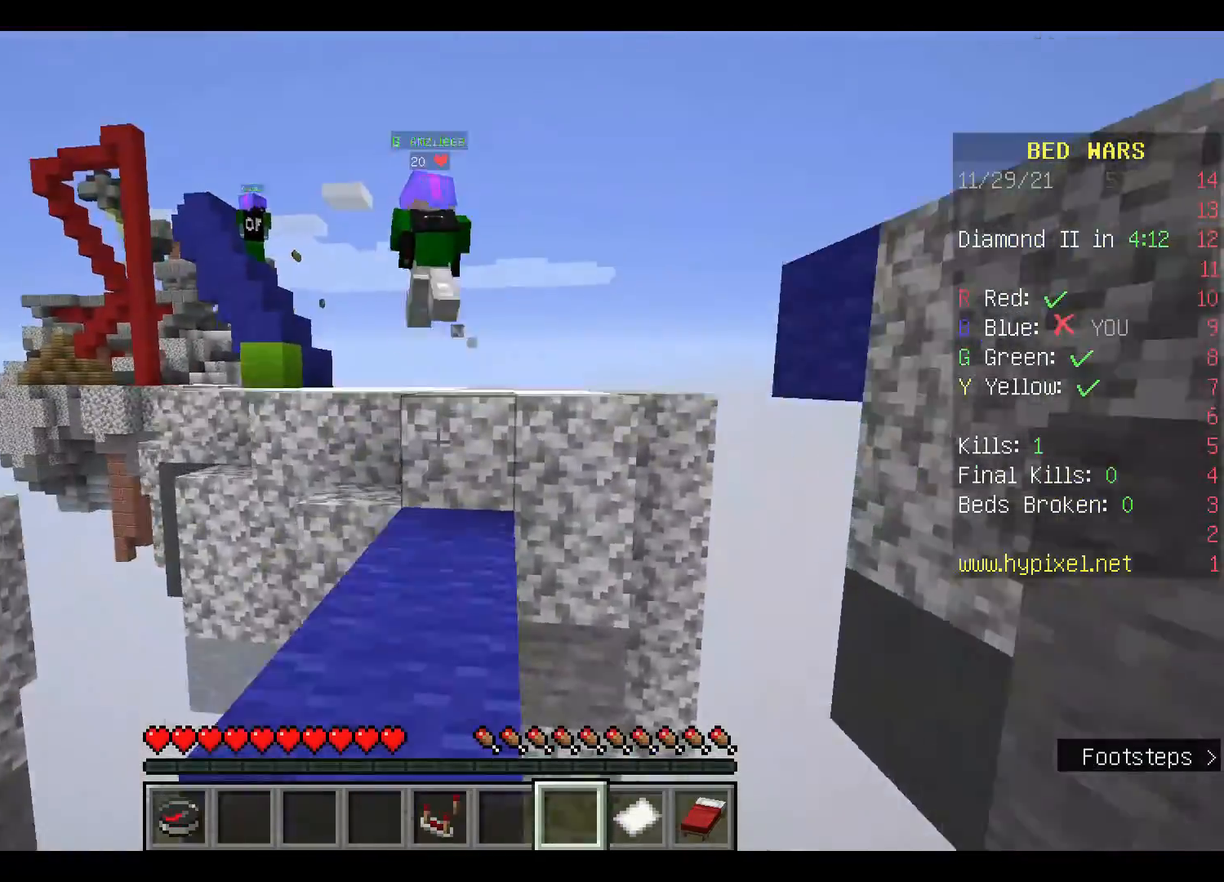
{"keys": ["space", "w"], "mouse": ["left"], "events": [[133, "space", "up"], [233, "mouse_left", "down"], [300, "space", "down"], [333, "mouse_left", "up"], [467, "mouse_left", "down"]]}
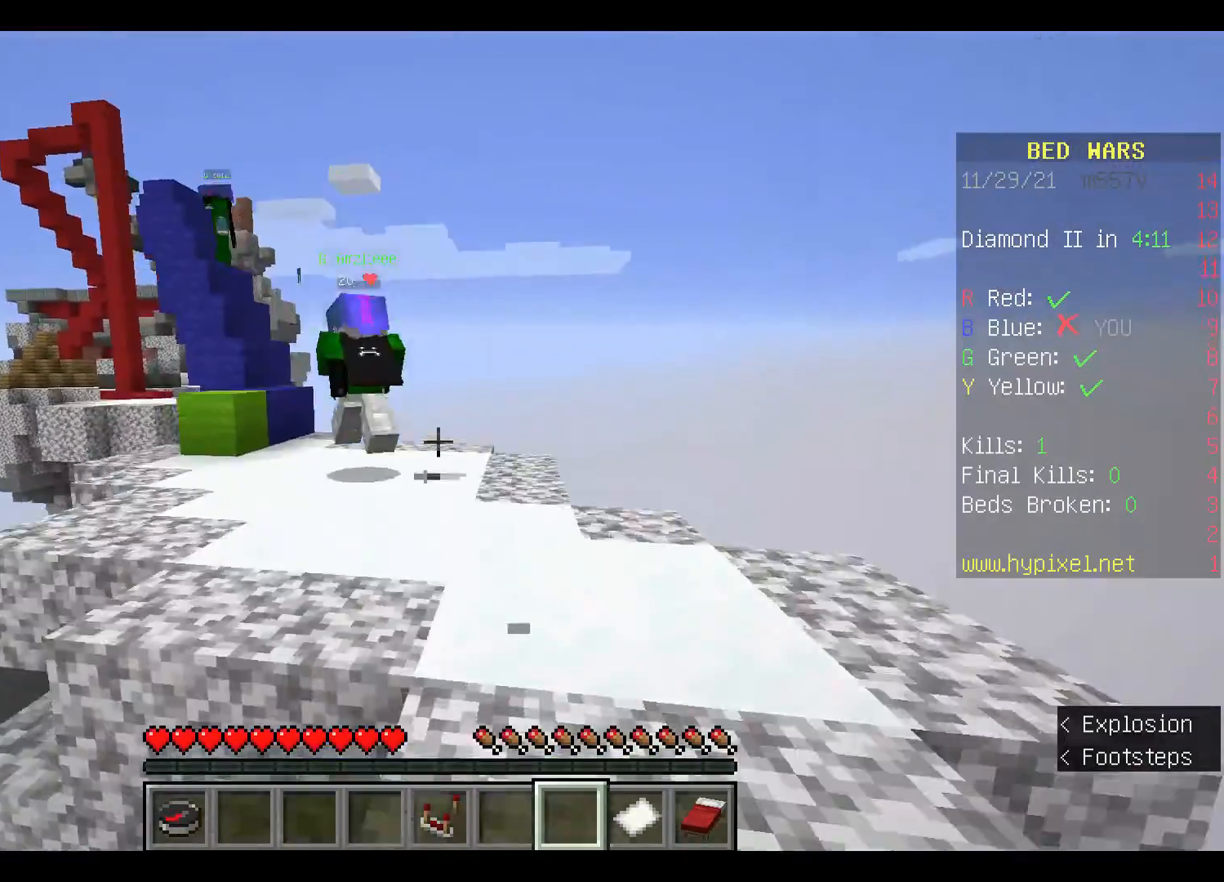
{"keys": ["space", "w"], "mouse": ["left"], "events": [[67, "mouse_left", "up"], [100, "space", "up"], [233, "mouse_left", "down"], [333, "mouse_left", "up"], [467, "space", "down"], [500, "mouse_left", "down"]]}
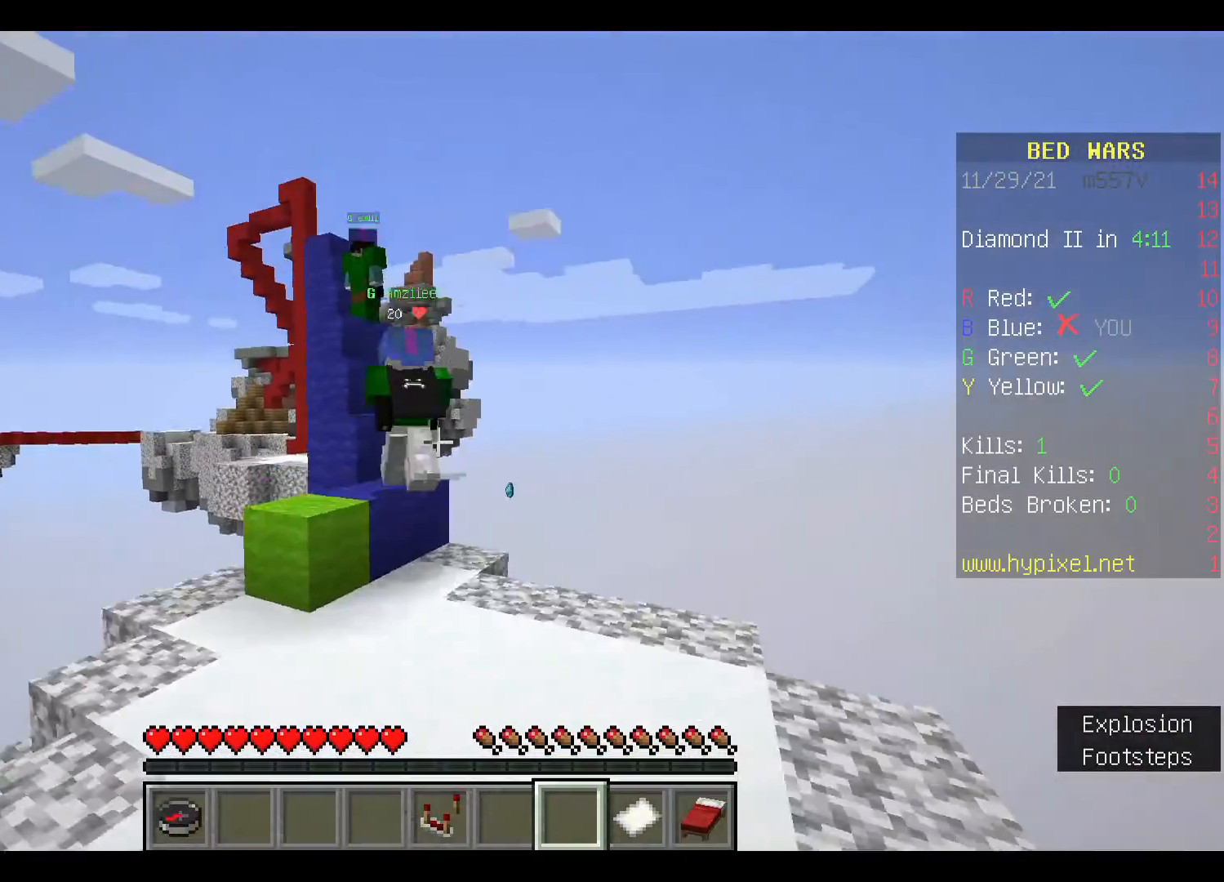
{"keys": ["a", "w"], "mouse": [], "events": [[100, "mouse_left", "up"], [267, "mouse_left", "down"], [400, "mouse_left", "up"], [433, "space", "up"], [500, "a", "down"]]}
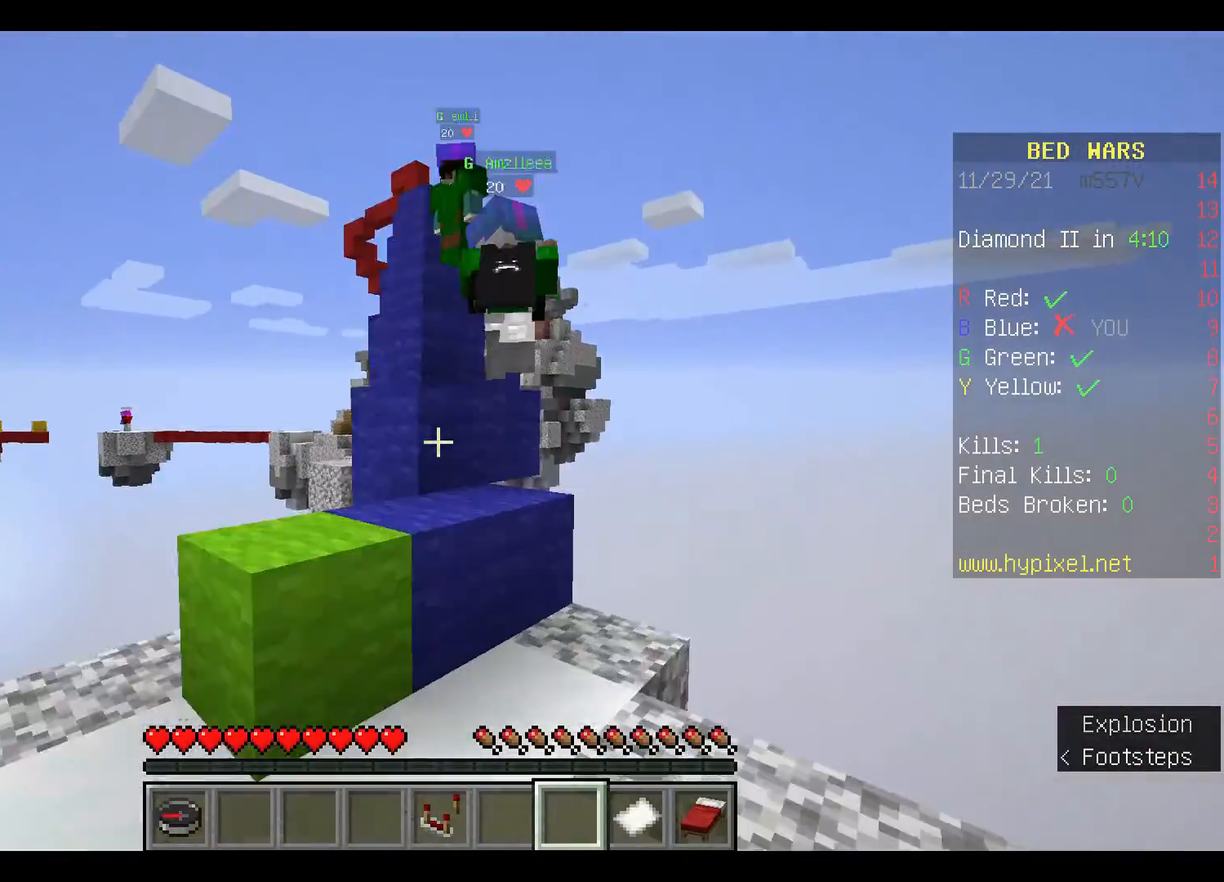
{"keys": ["w"], "mouse": ["left"], "events": [[33, "mouse_left", "down"], [100, "mouse_left", "up"], [100, "space", "down"], [133, "a", "up"], [200, "mouse_left", "down"], [300, "mouse_left", "up"], [367, "space", "up"], [467, "mouse_left", "down"]]}
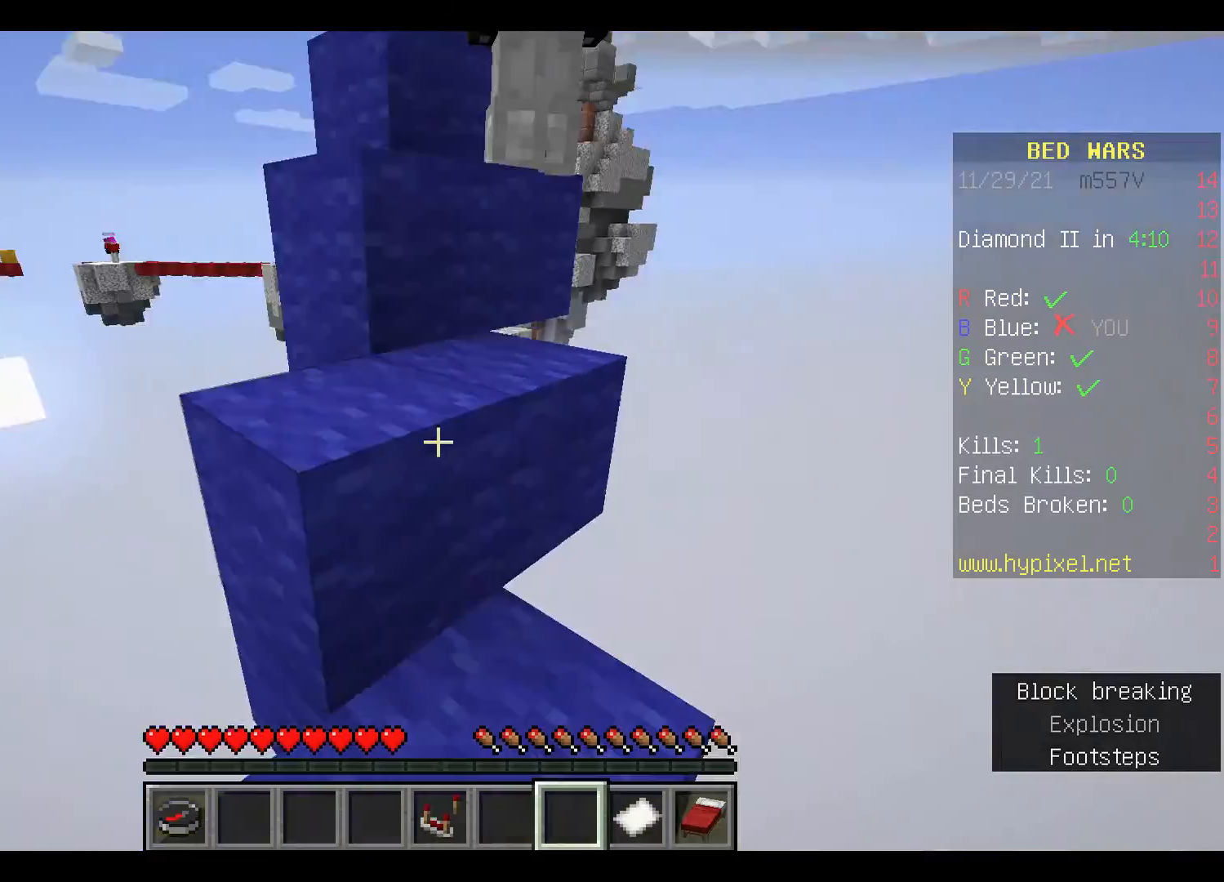
{"keys": ["space", "w"], "mouse": [], "events": [[67, "space", "down"], [100, "a", "down"], [133, "mouse_left", "up"], [233, "mouse_left", "down"], [267, "mouse_left", "up"], [267, "space", "up"], [333, "a", "up"], [333, "mouse_left", "down"], [433, "space", "down"], [500, "mouse_left", "up"]]}
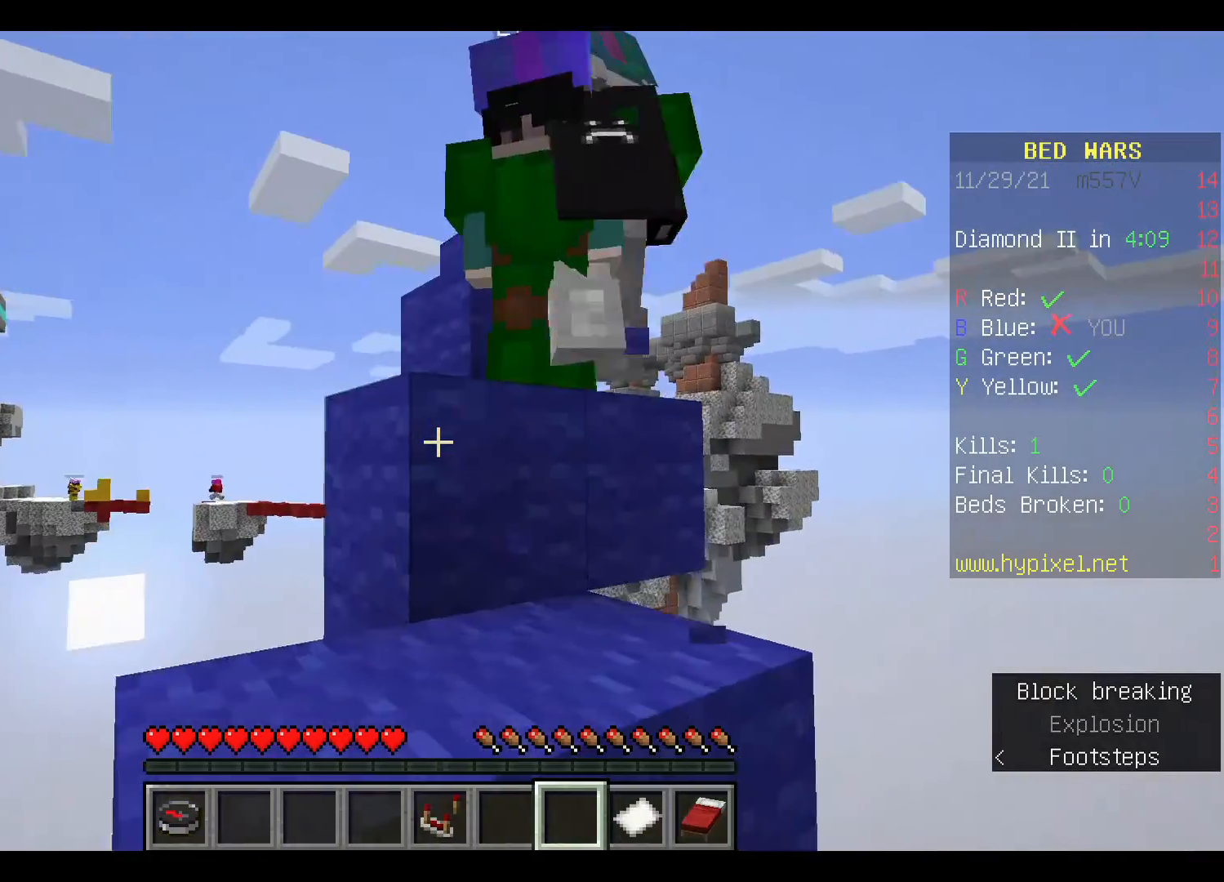
{"keys": ["a", "w"], "mouse": [], "events": [[133, "a", "down"], [133, "mouse_left", "down"], [233, "mouse_left", "up"], [300, "space", "up"], [367, "mouse_left", "down"], [467, "mouse_left", "up"]]}
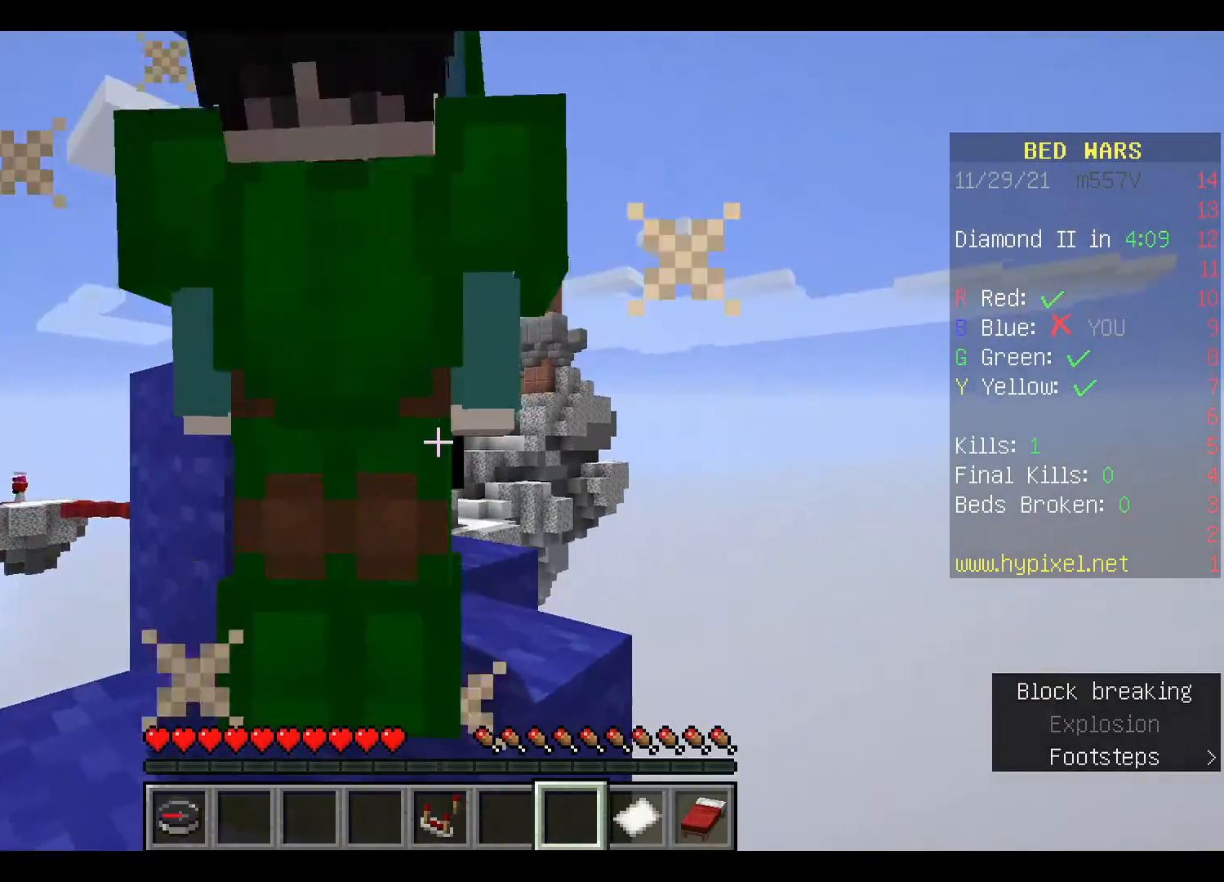
{"keys": ["w"], "mouse": ["left"], "events": [[33, "space", "down"], [100, "mouse_left", "down"], [200, "mouse_left", "up"], [300, "space", "up"], [433, "a", "up"], [433, "mouse_left", "down"]]}
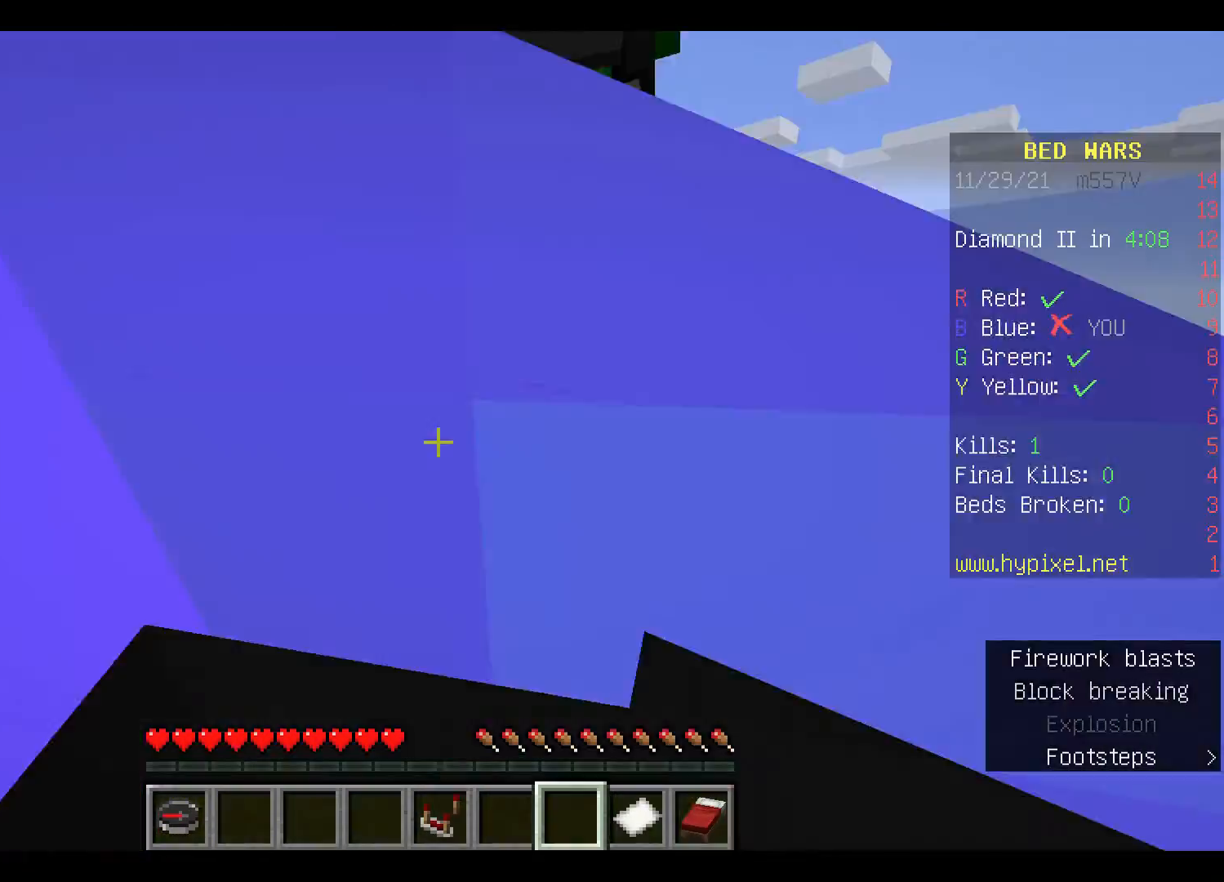
{"keys": ["space", "w"], "mouse": ["left"], "events": [[33, "mouse_left", "up"], [33, "space", "down"], [133, "a", "down"], [267, "space", "up"], [433, "a", "up"], [467, "mouse_left", "down"], [467, "space", "down"]]}
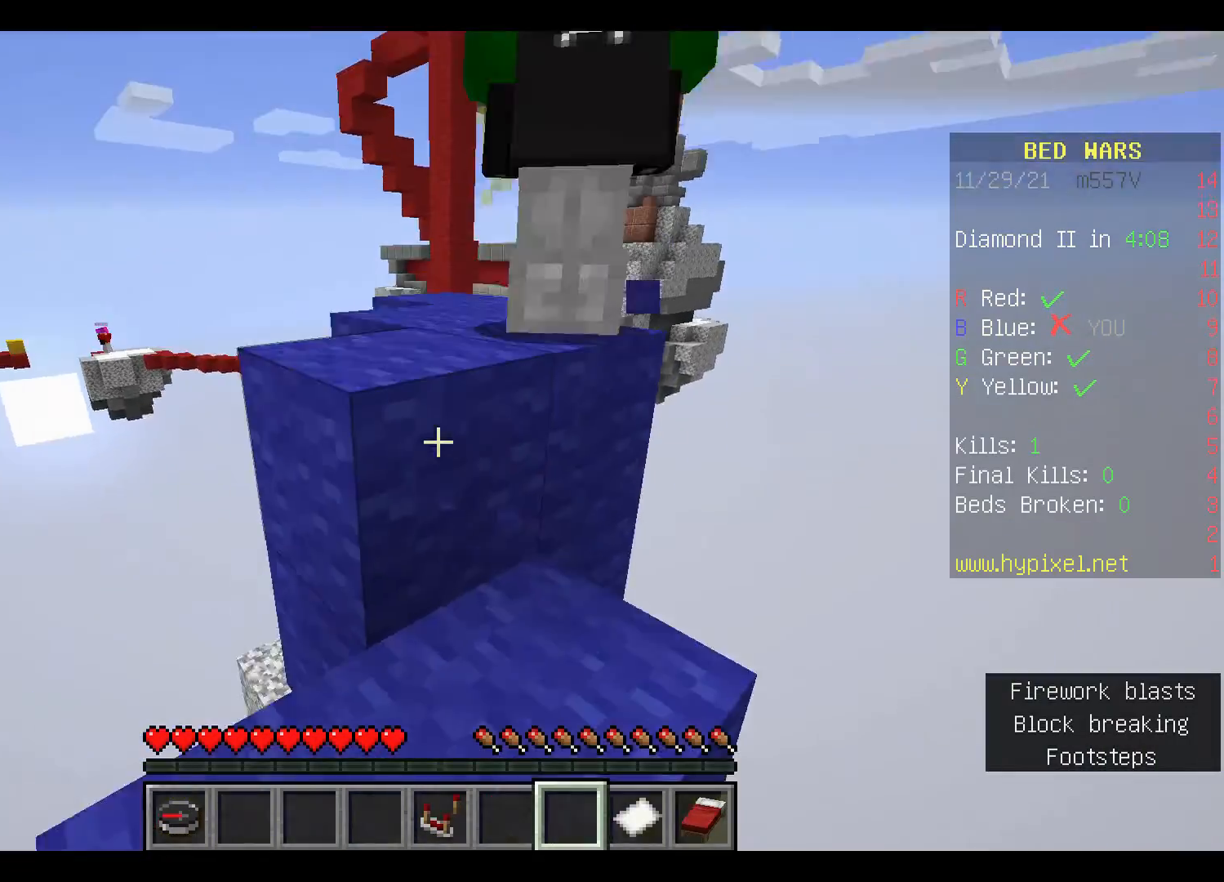
{"keys": ["space", "w"], "mouse": [], "events": [[67, "a", "down"], [167, "mouse_left", "up"], [267, "mouse_left", "down"], [267, "space", "up"], [367, "a", "up"], [433, "mouse_left", "up"], [433, "space", "down"]]}
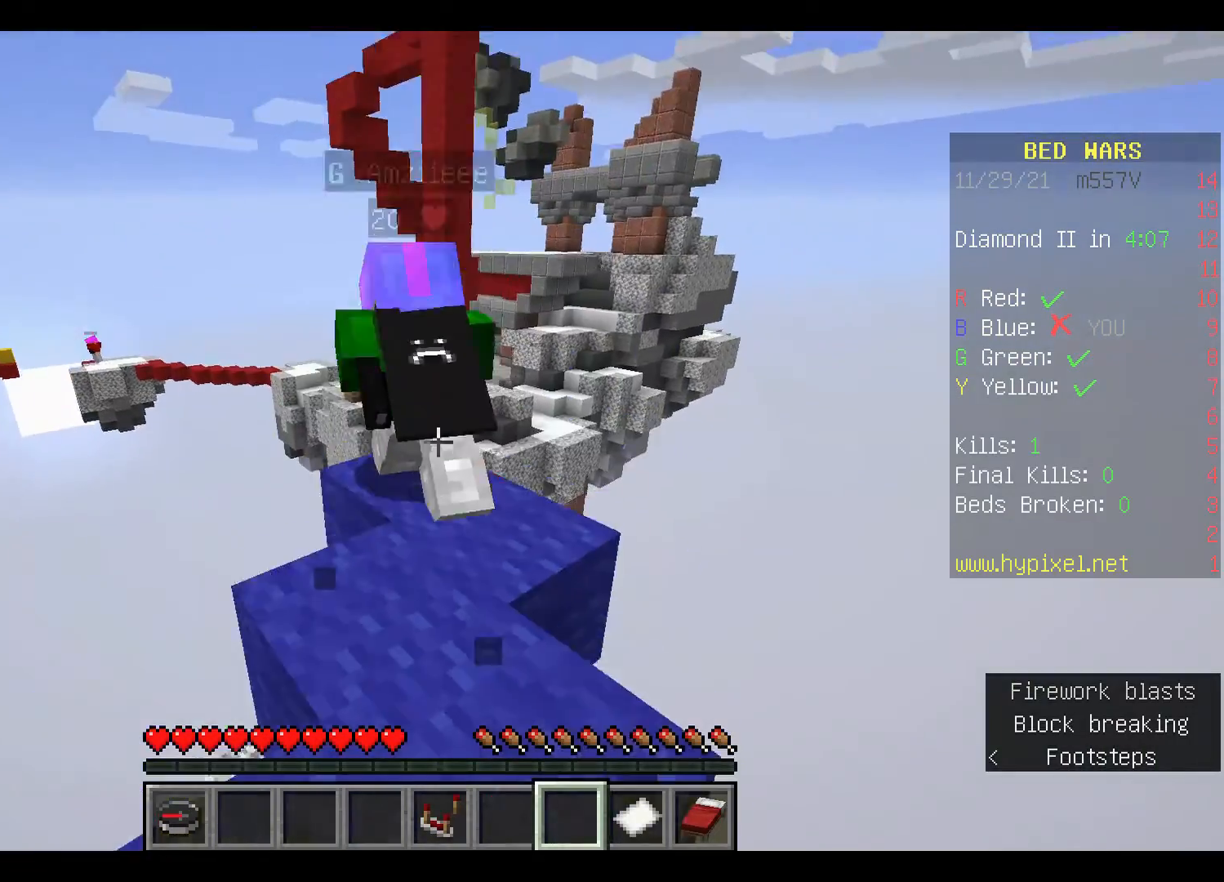
{"keys": ["space", "w"], "mouse": [], "events": [[33, "mouse_left", "down"], [100, "a", "down"], [100, "space", "up"], [167, "mouse_left", "up"], [300, "mouse_left", "down"], [367, "a", "up"], [367, "space", "down"], [433, "mouse_left", "up"]]}
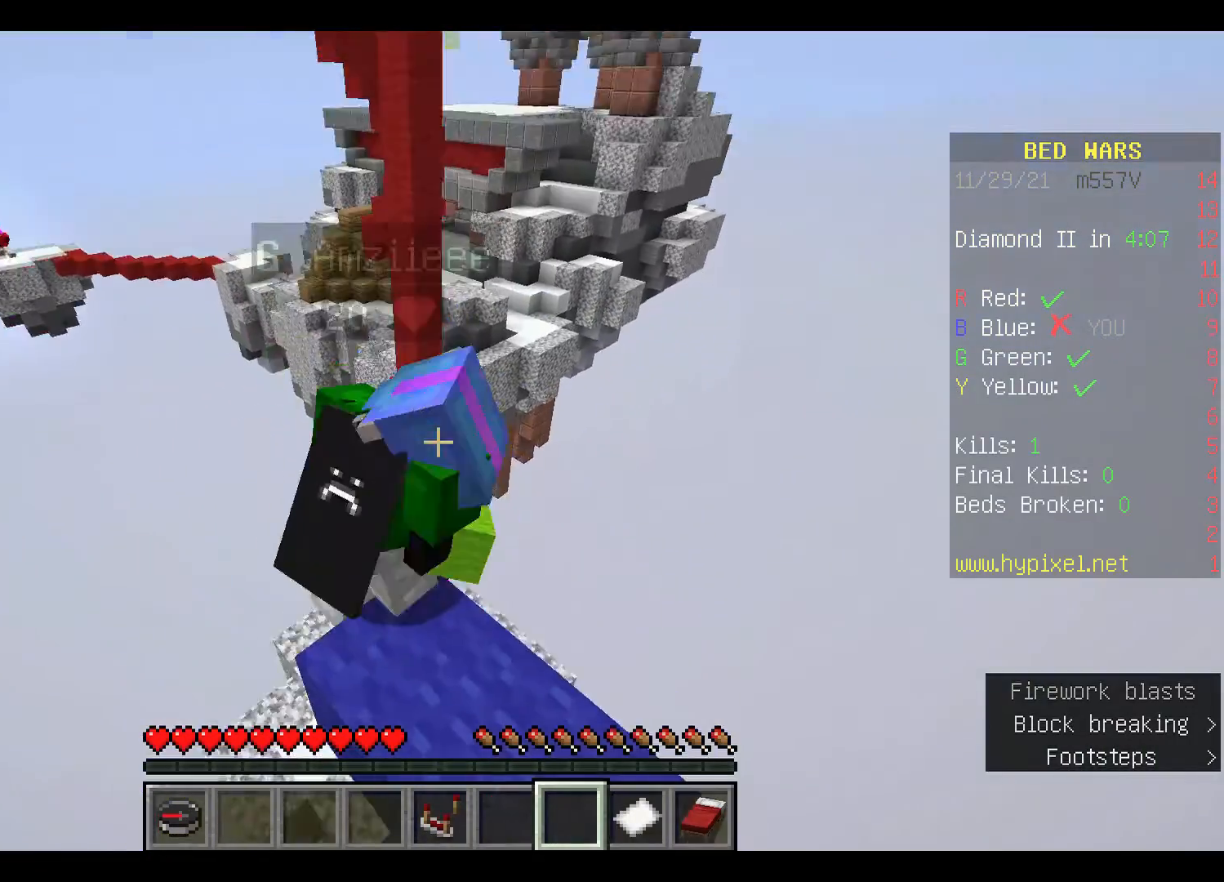
{"keys": ["space", "w"], "mouse": [], "events": [[233, "space", "up"], [400, "space", "down"]]}
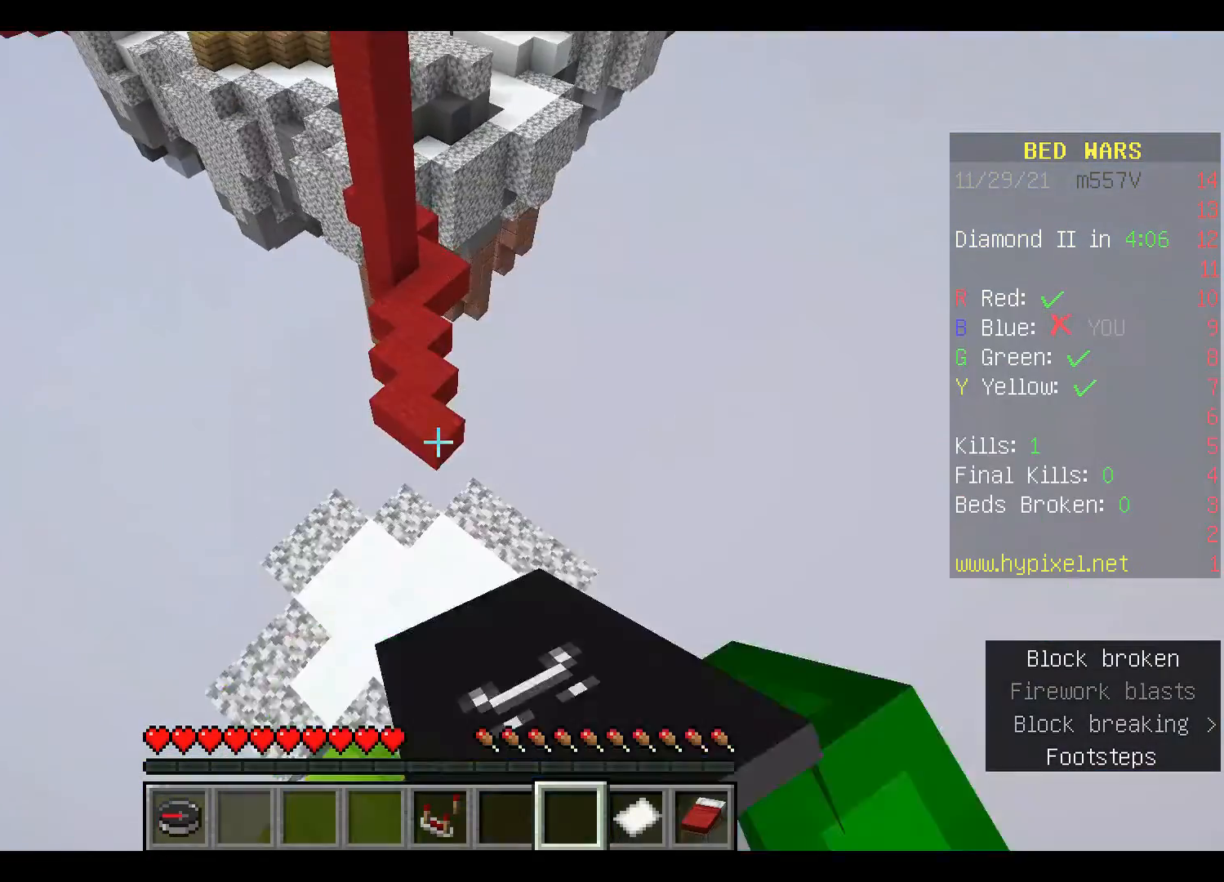
{"keys": ["w"], "mouse": [], "events": [[67, "space", "up"]]}
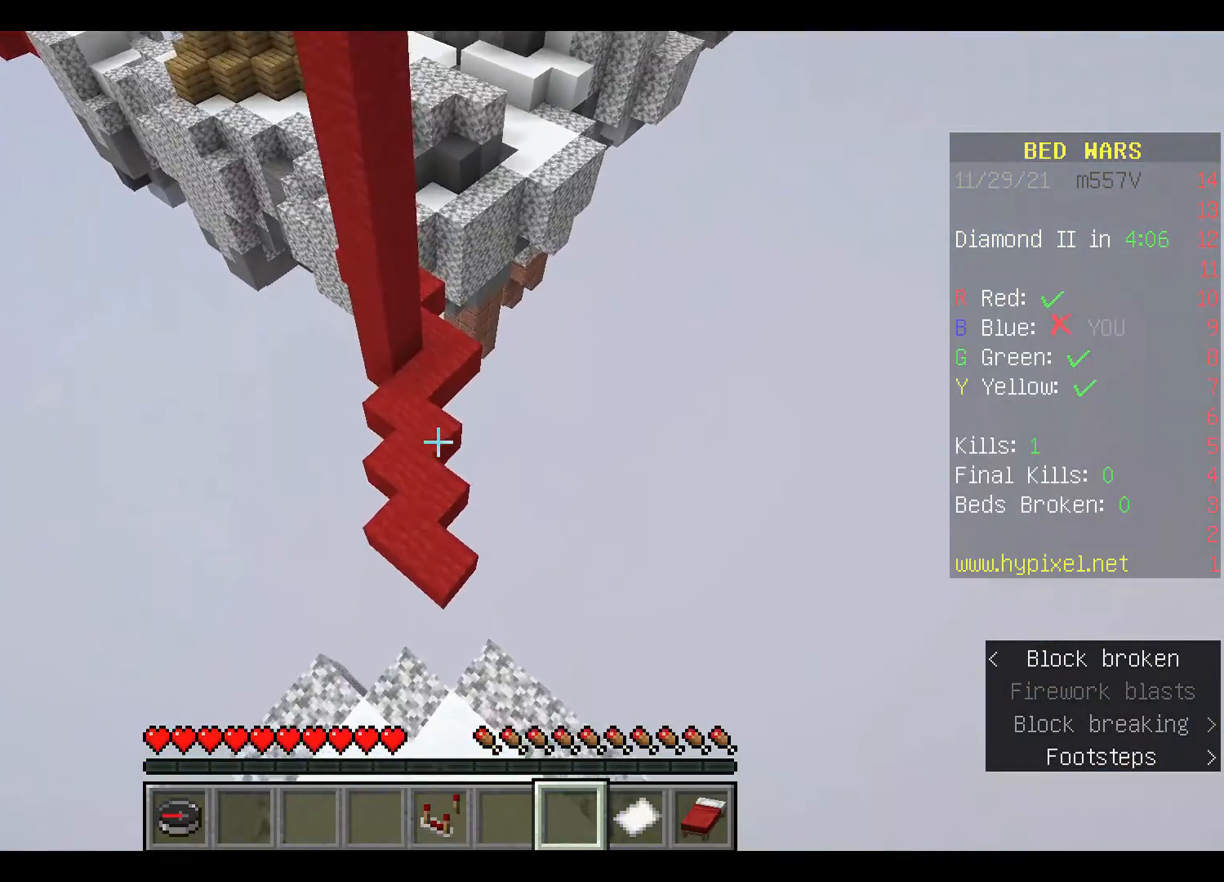
{"keys": ["space", "w"], "mouse": [], "events": [[33, "space", "down"]]}
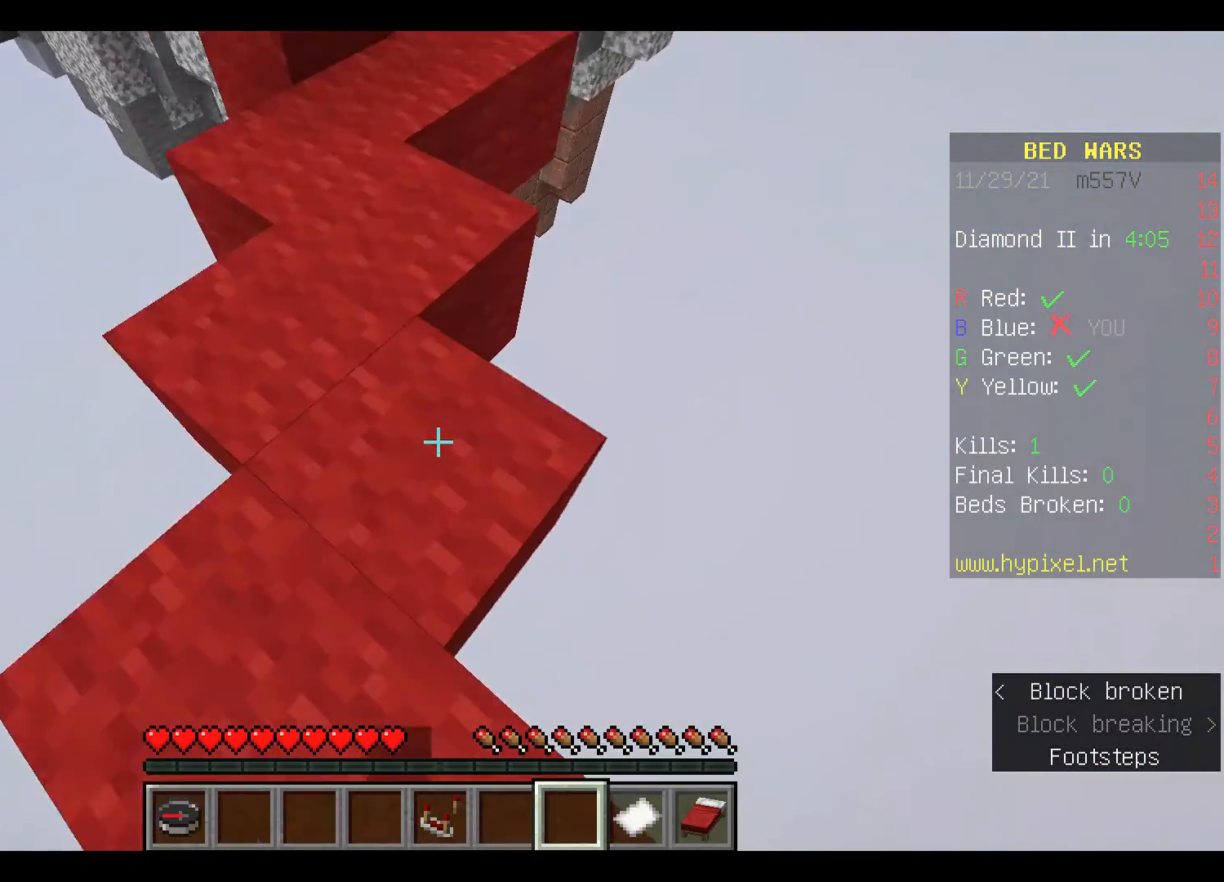
{"keys": ["space", "w"], "mouse": [], "events": []}
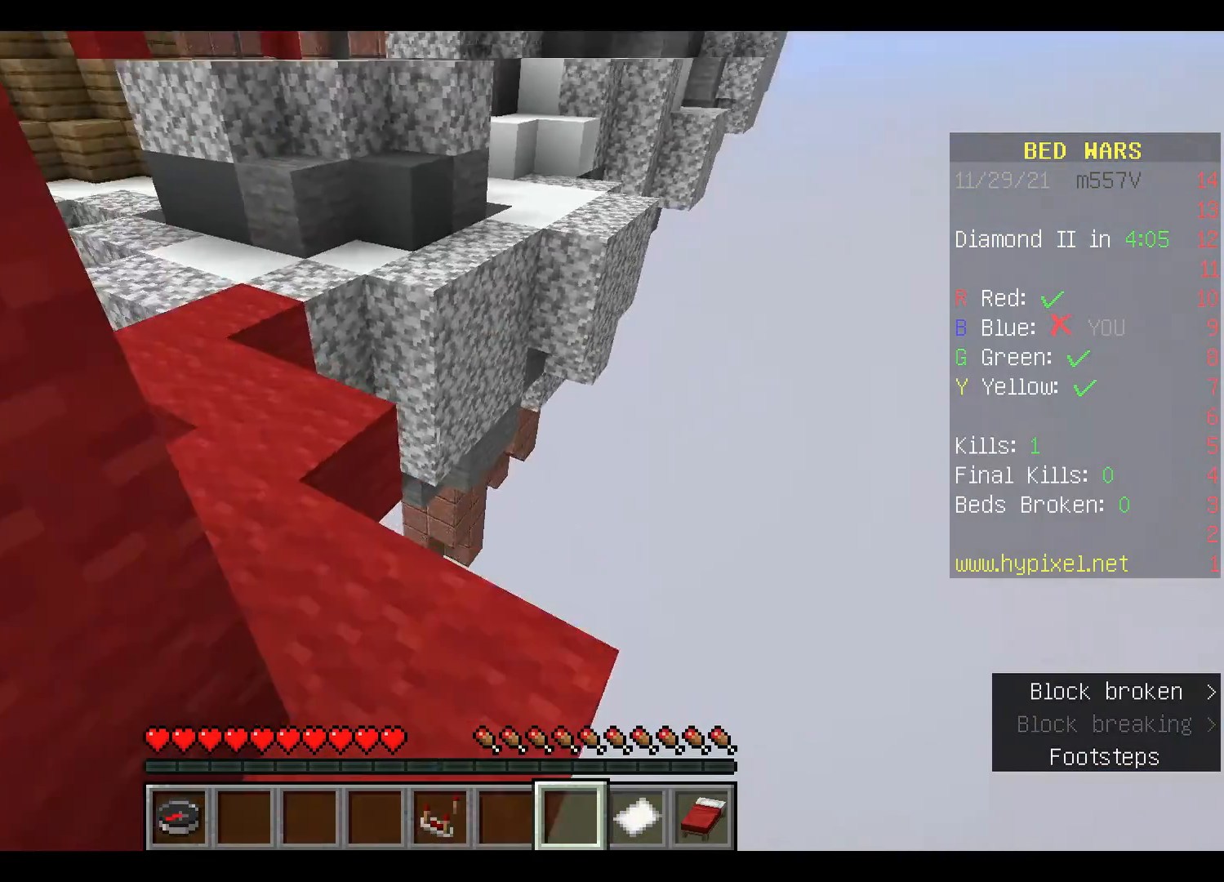
{"keys": ["space", "w"], "mouse": [], "events": []}
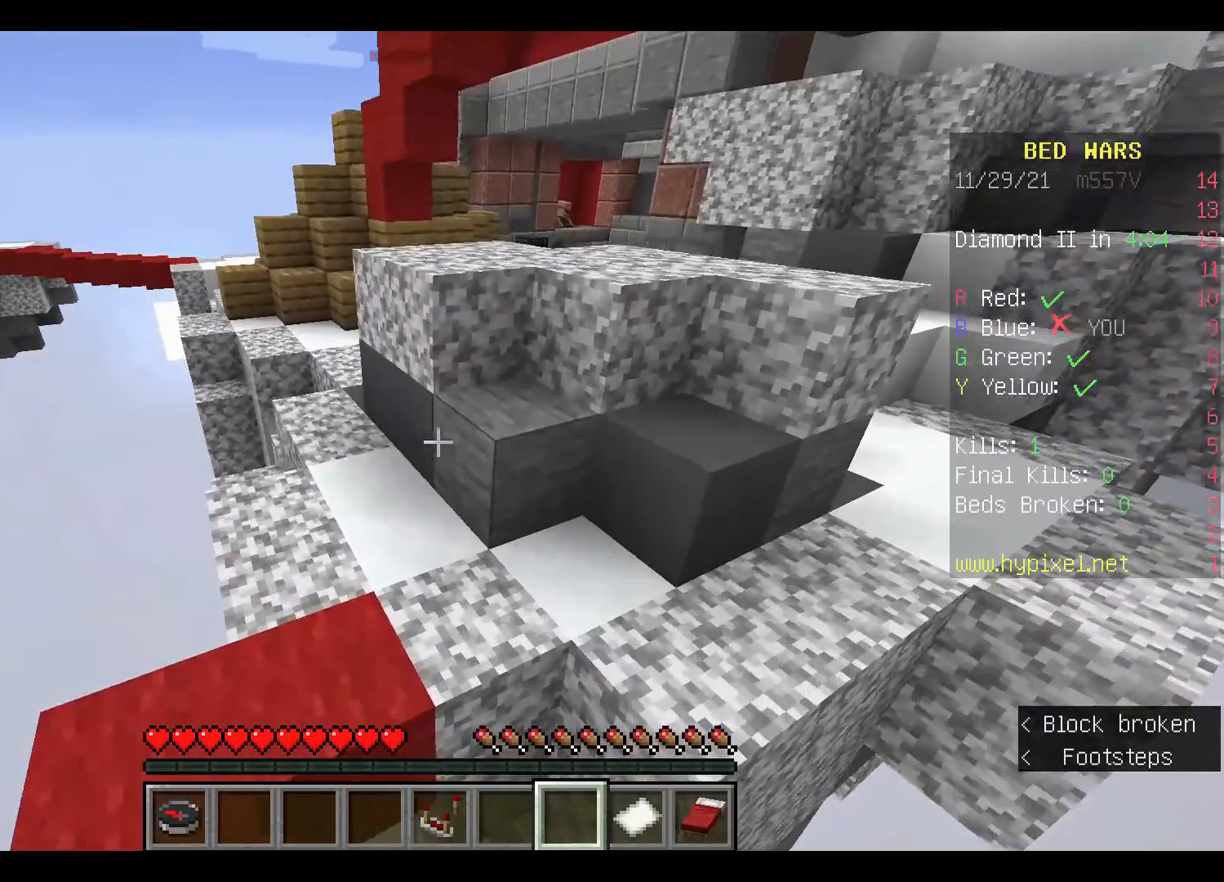
{"keys": ["w"], "mouse": ["left"], "events": [[33, "mouse_left", "down"], [67, "mouse_left", "up"], [267, "mouse_left", "down"], [367, "mouse_left", "up"], [467, "space", "up"], [500, "mouse_left", "down"]]}
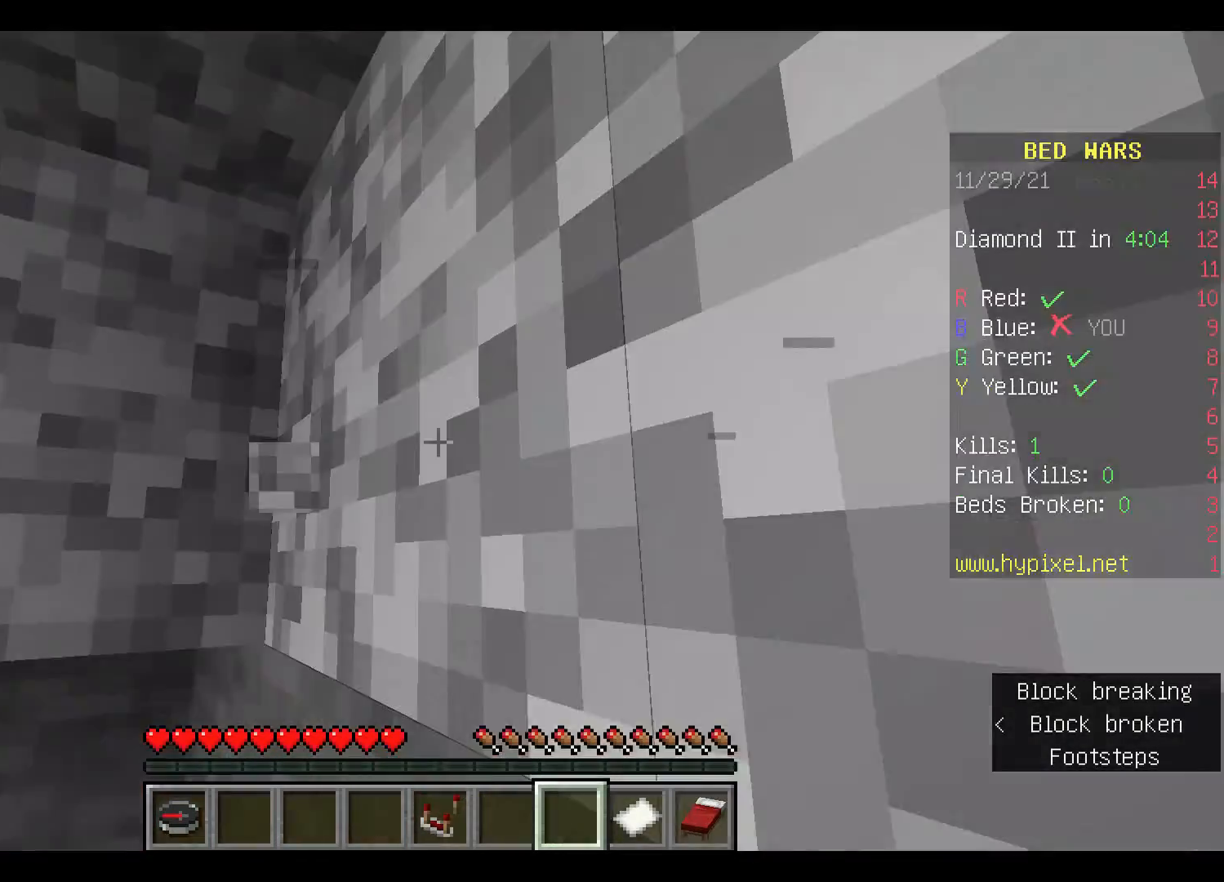
{"keys": ["space", "w"], "mouse": [], "events": [[33, "space", "down"], [100, "mouse_left", "up"], [233, "mouse_left", "down"], [367, "mouse_left", "up"]]}
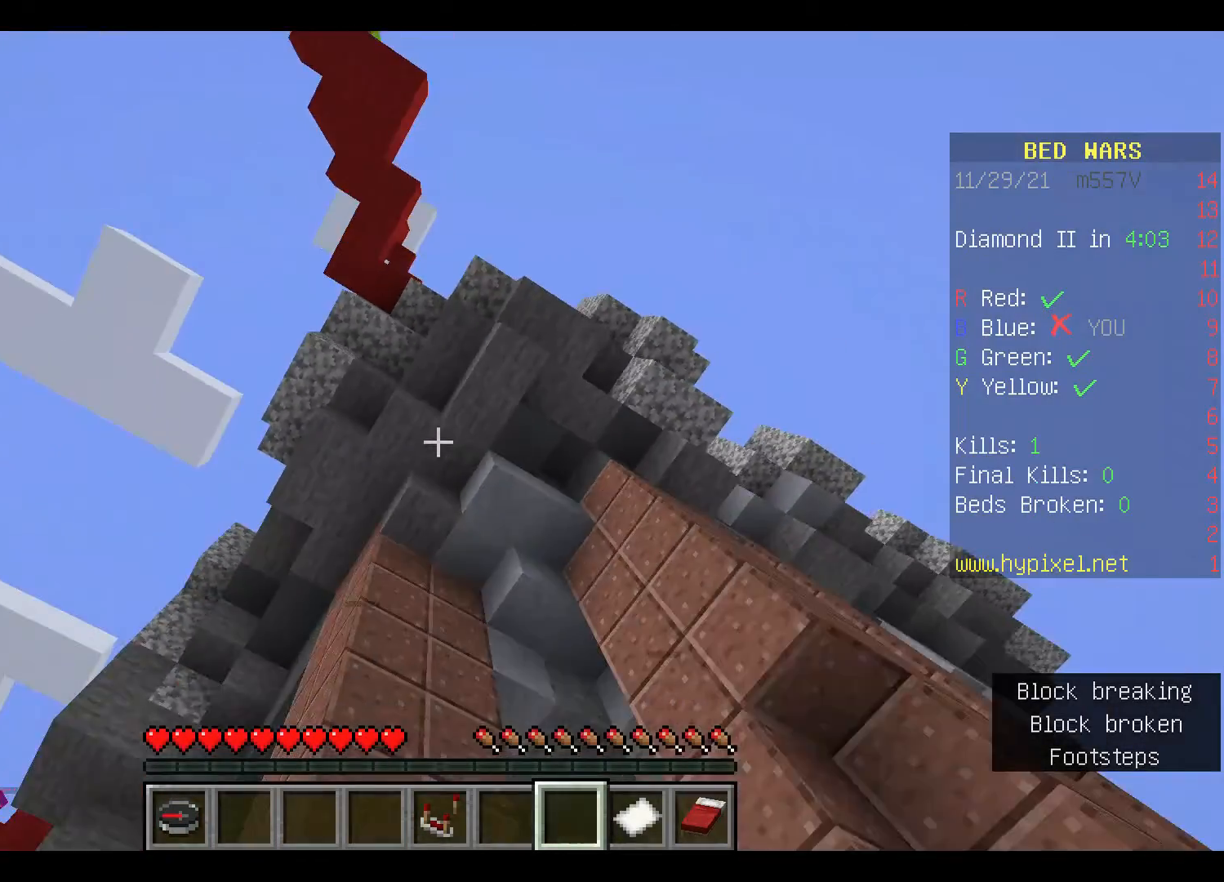
{"keys": ["w"], "mouse": ["left"], "events": [[167, "mouse_left", "down"], [267, "space", "up"], [367, "mouse_left", "up"], [367, "space", "down"], [433, "mouse_left", "down"], [500, "space", "up"]]}
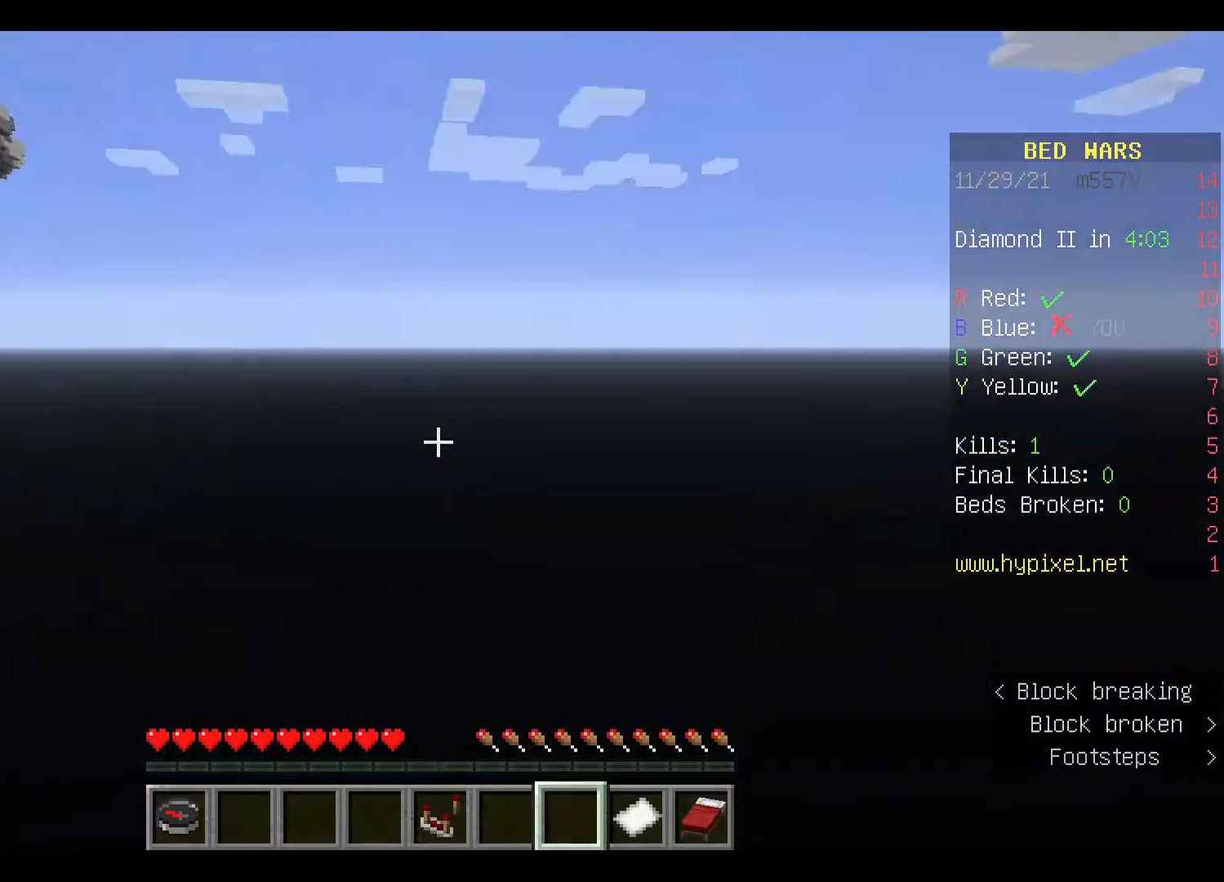
{"keys": ["space", "w"], "mouse": [], "events": [[67, "mouse_left", "up"], [100, "space", "down"]]}
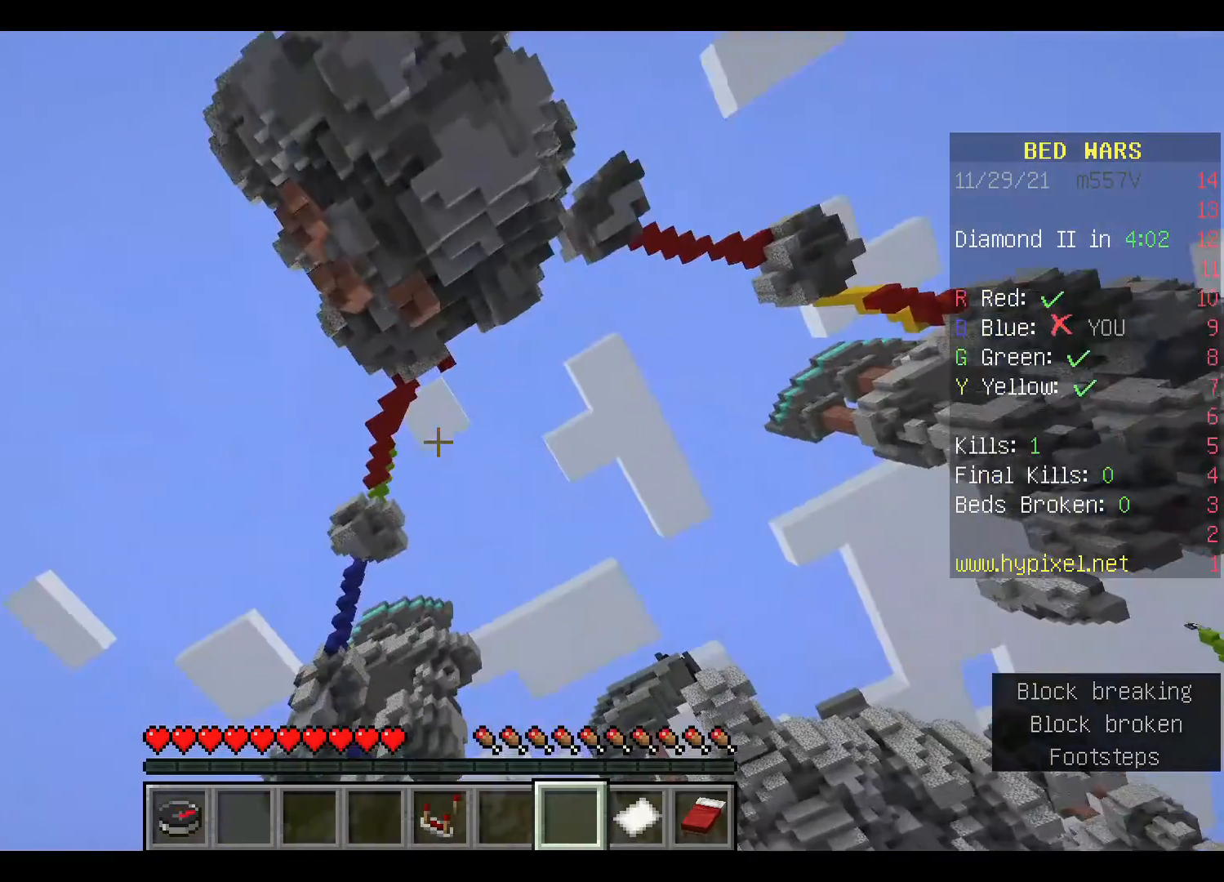
{"keys": ["space"], "mouse": [], "events": [[333, "w", "up"]]}